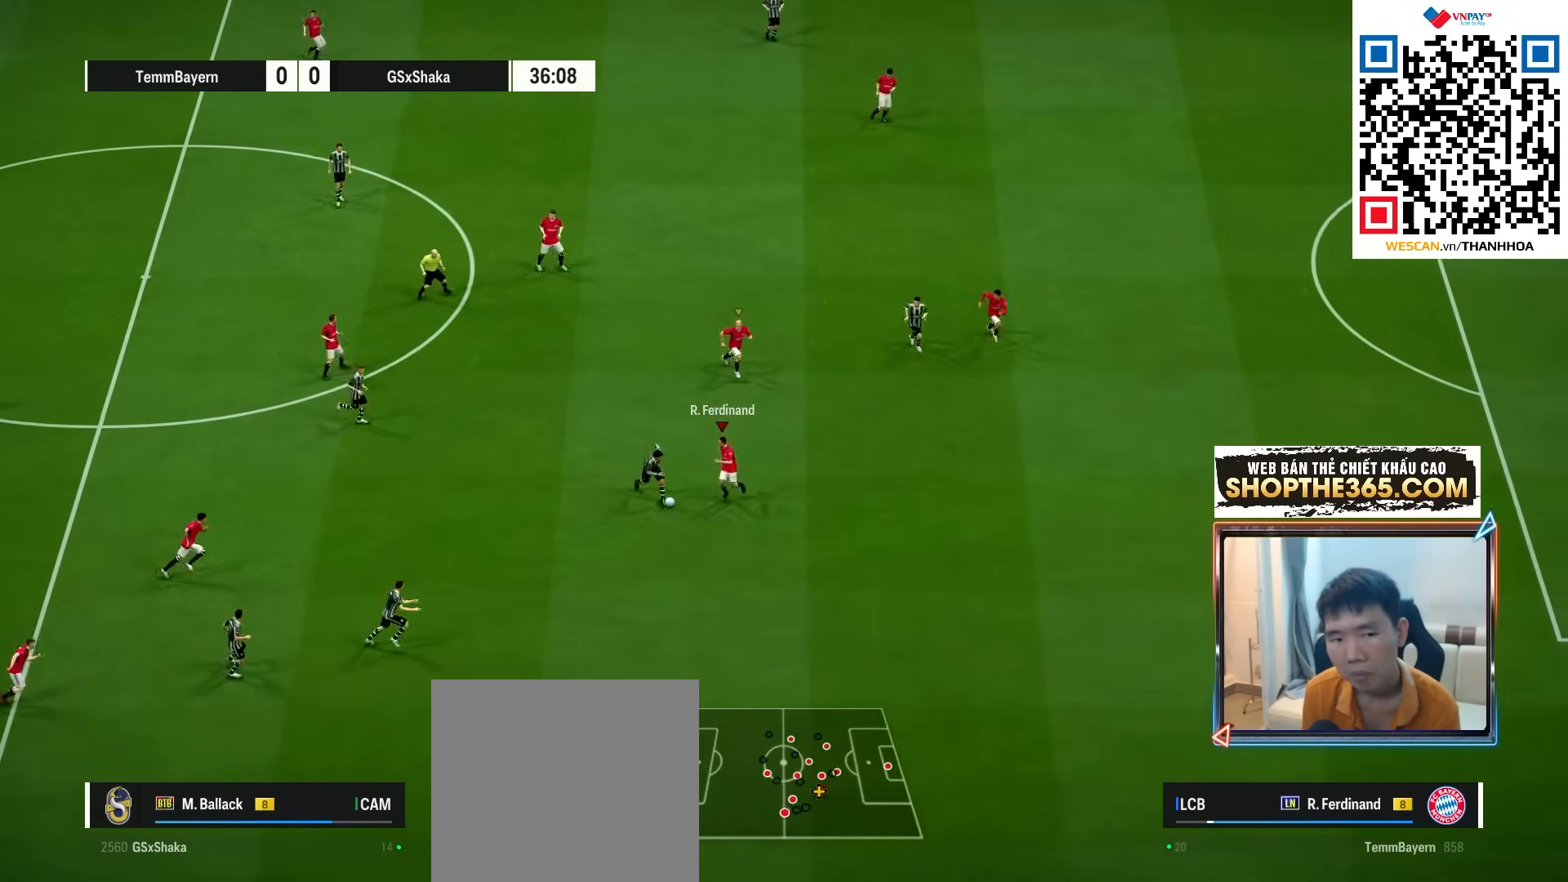
Gameplay with a controller (Xbox layout); each line is a JSON object with the inputs held at the frame after it (dt_ms = milliseconds from this image to that frame). "events" lists button and stick changes between this image and that frame as [ms after this image, input, new state], when the widget could be followed in between. Not read: R2.
{"dt_ms": 500, "buttons": [], "left_stick": "left", "right_stick": "center"}
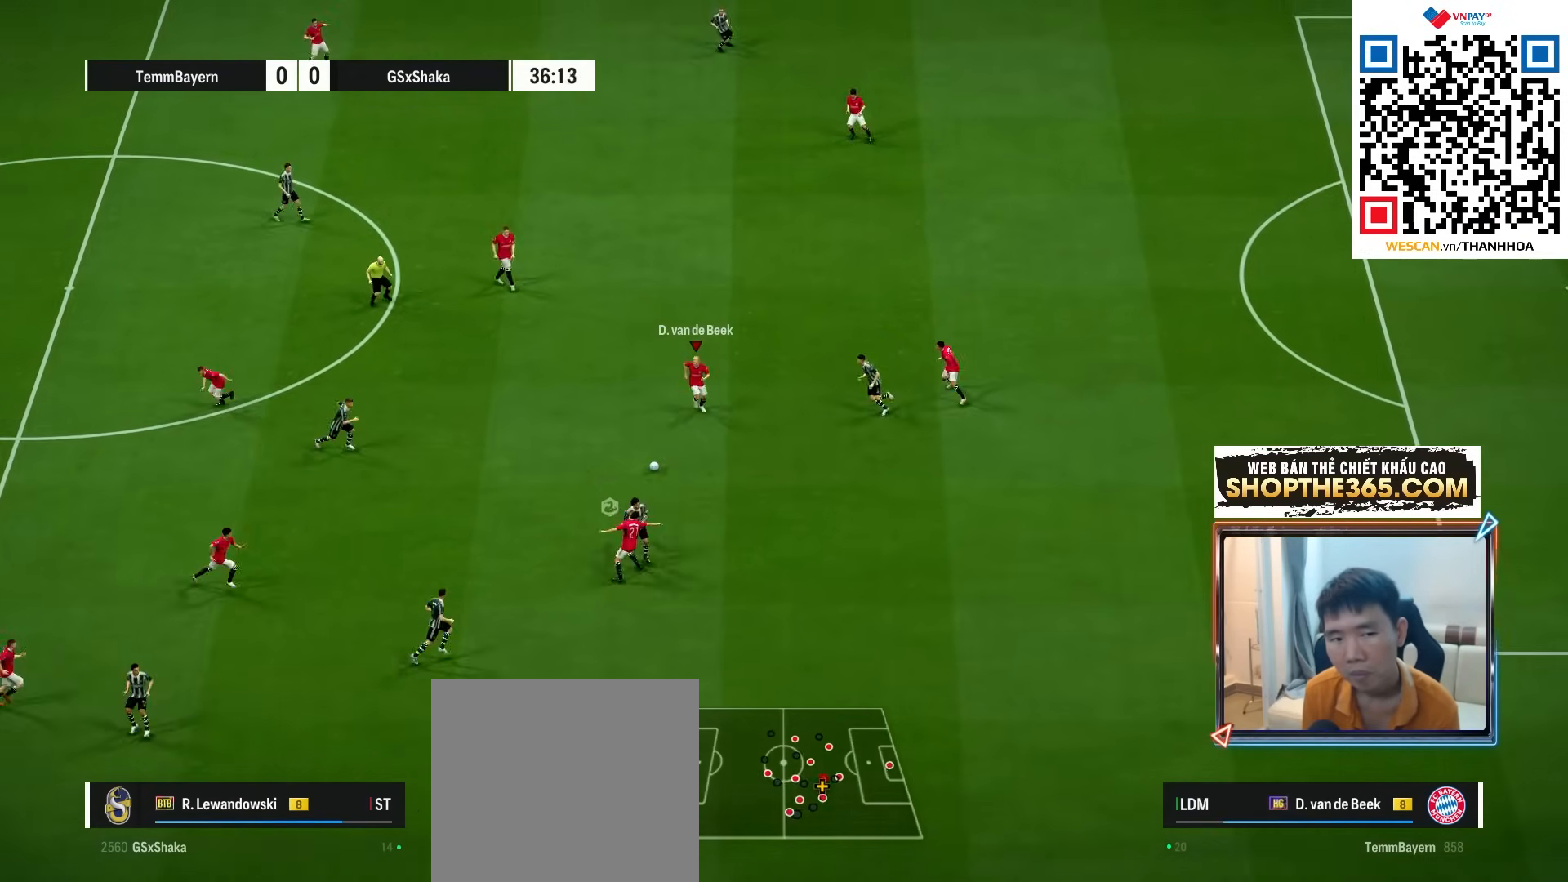
{"dt_ms": 500, "buttons": ["A"], "left_stick": "down-left", "right_stick": "center", "events": [[383, "A", "down"], [400, "left_stick", "down-left"]]}
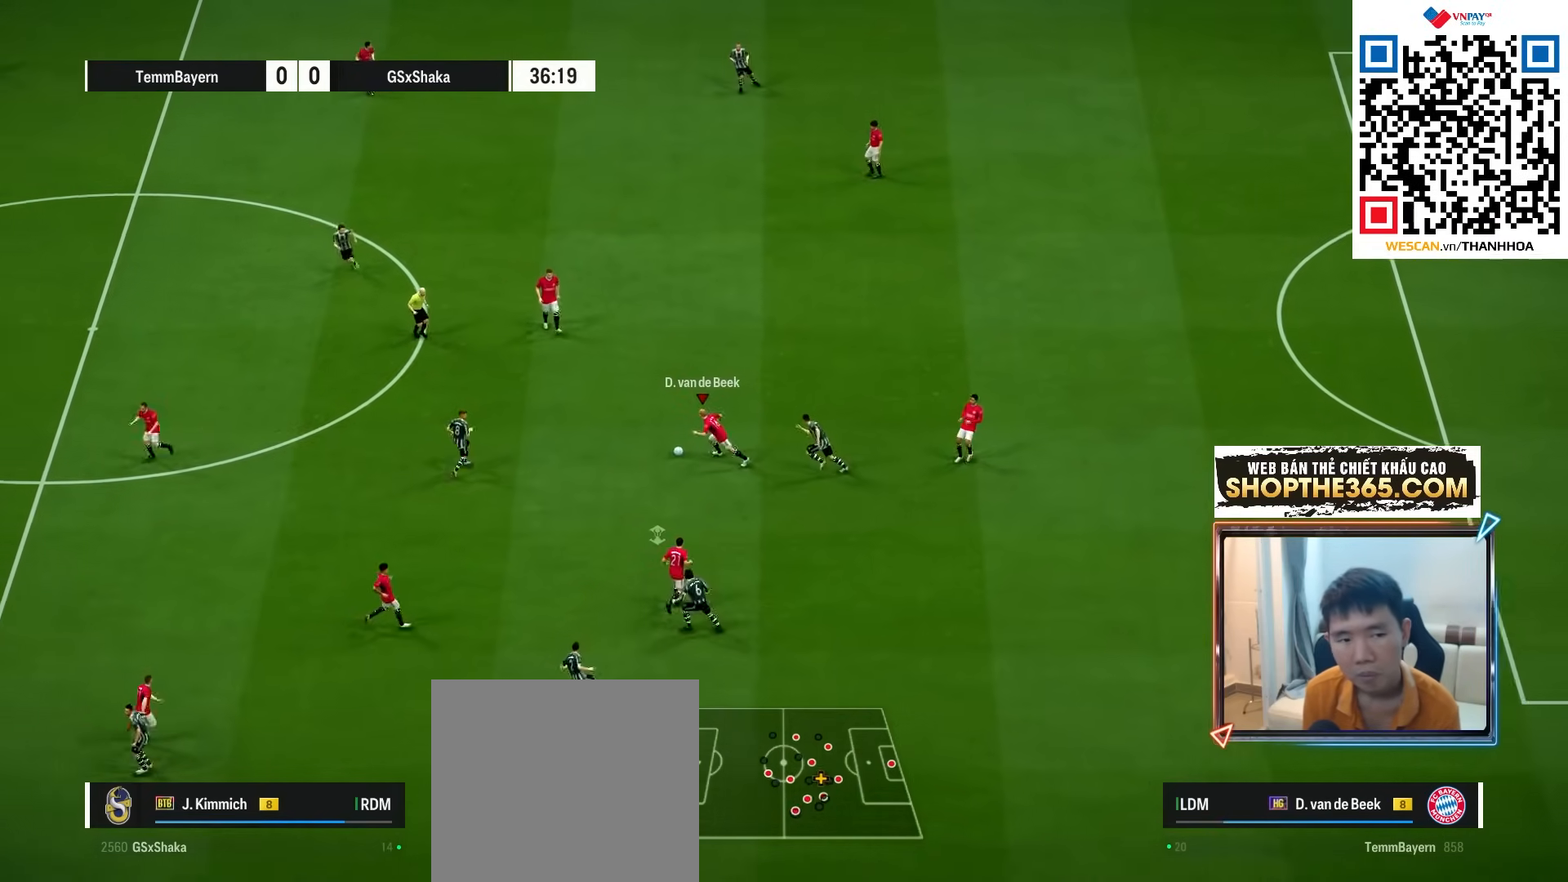
{"dt_ms": 500, "buttons": [], "left_stick": "left", "right_stick": "center", "events": [[33, "A", "up"], [283, "left_stick", "left"]]}
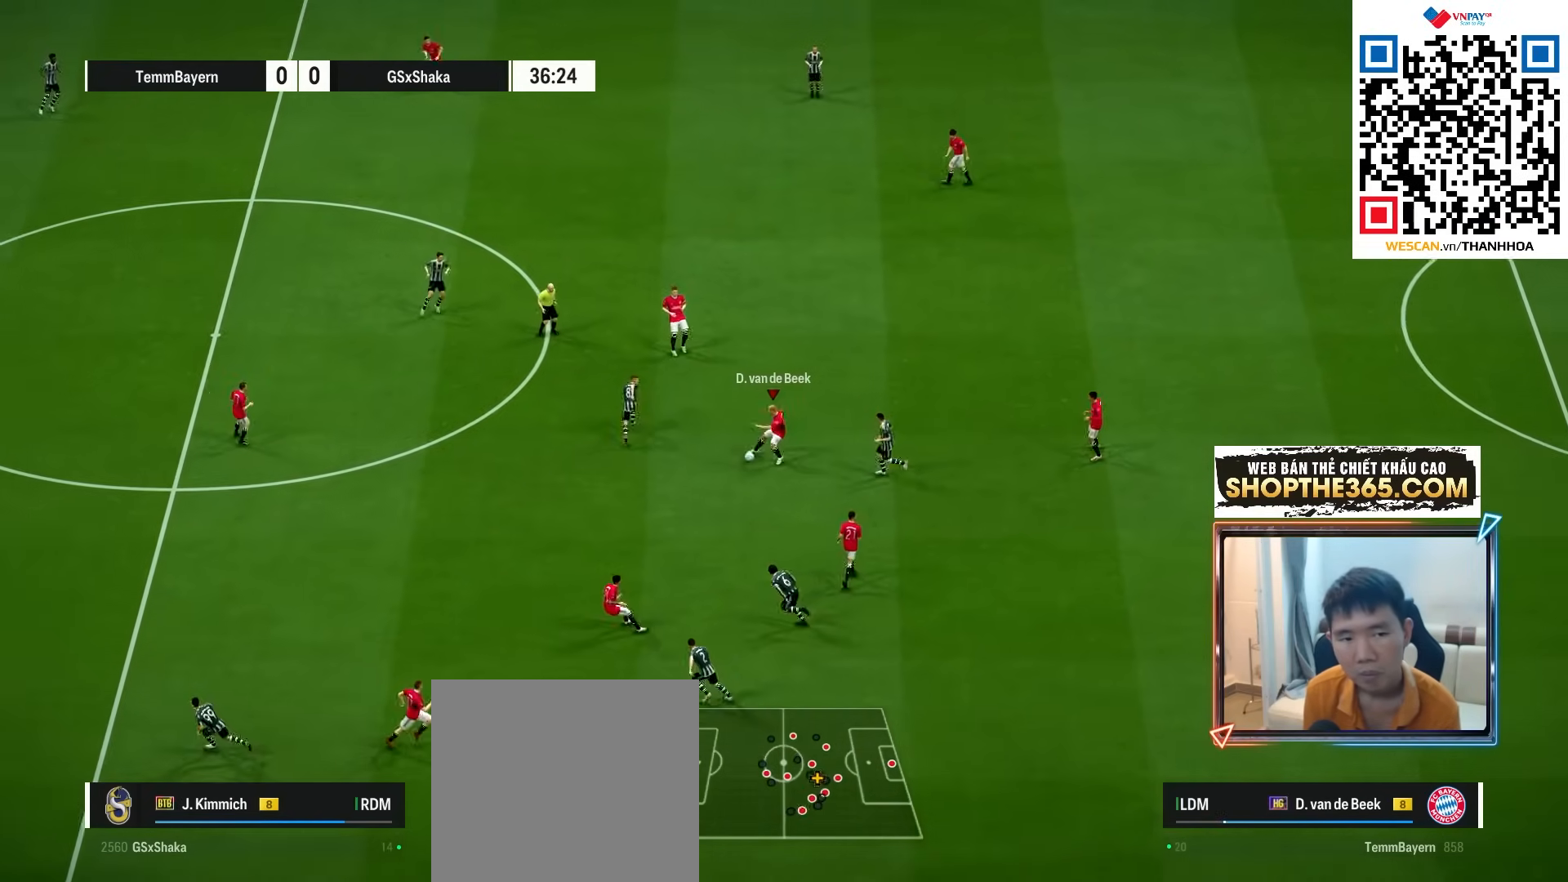
{"dt_ms": 500, "buttons": [], "left_stick": "up-left", "right_stick": "center", "events": [[267, "left_stick", "up-left"]]}
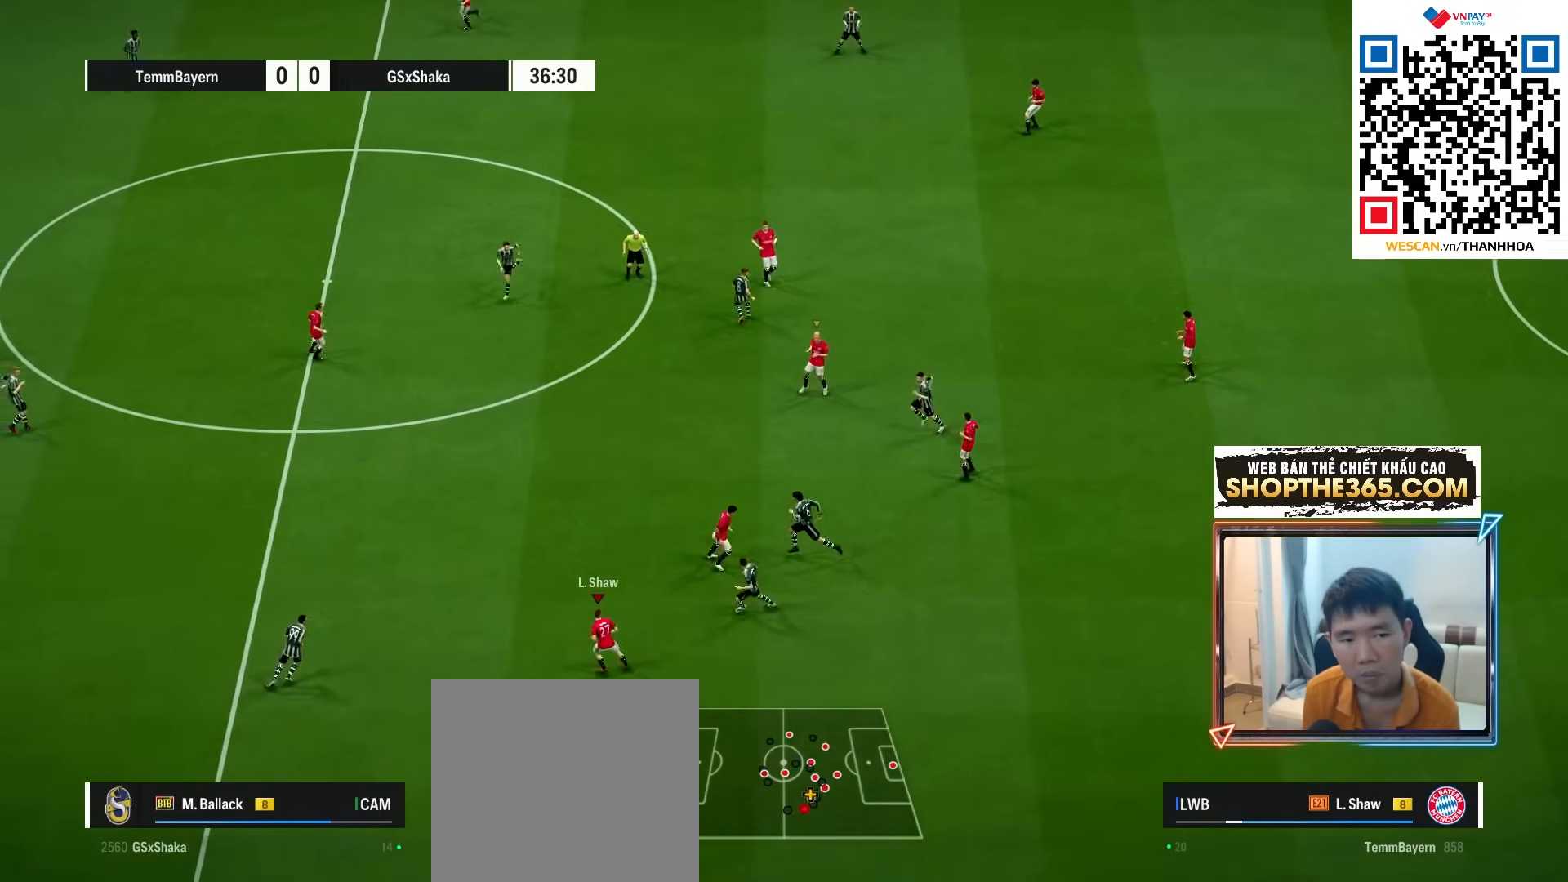
{"dt_ms": 500, "buttons": [], "left_stick": "left", "right_stick": "center", "events": [[83, "Y", "down"], [233, "Y", "up"], [450, "left_stick", "left"]]}
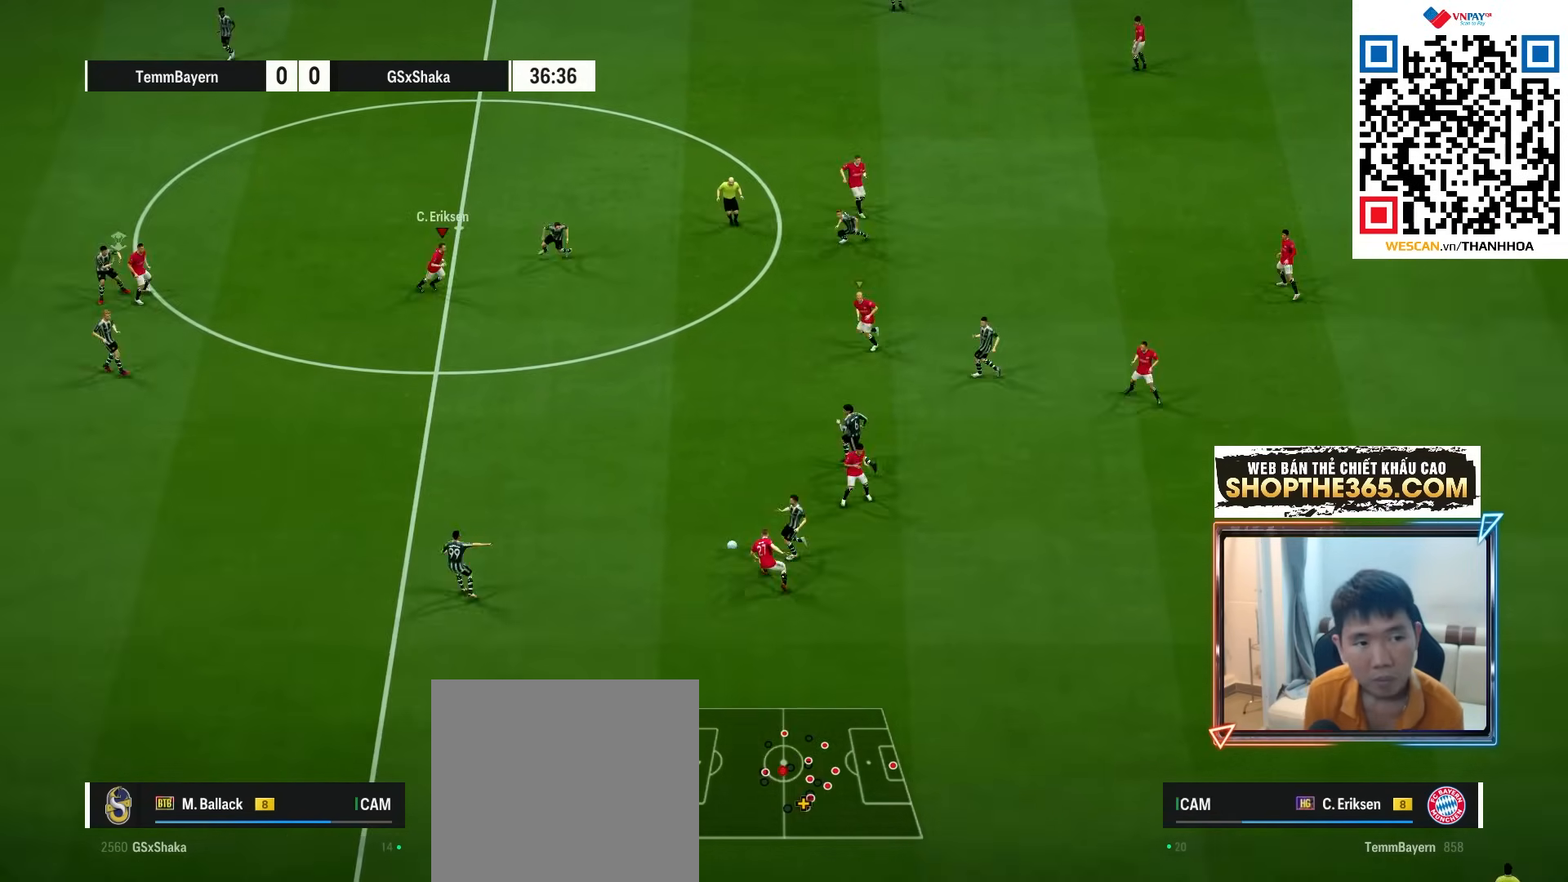
{"dt_ms": 500, "buttons": ["R1"], "left_stick": "down-left", "right_stick": "center", "events": [[33, "R1", "down"], [150, "left_stick", "down-left"]]}
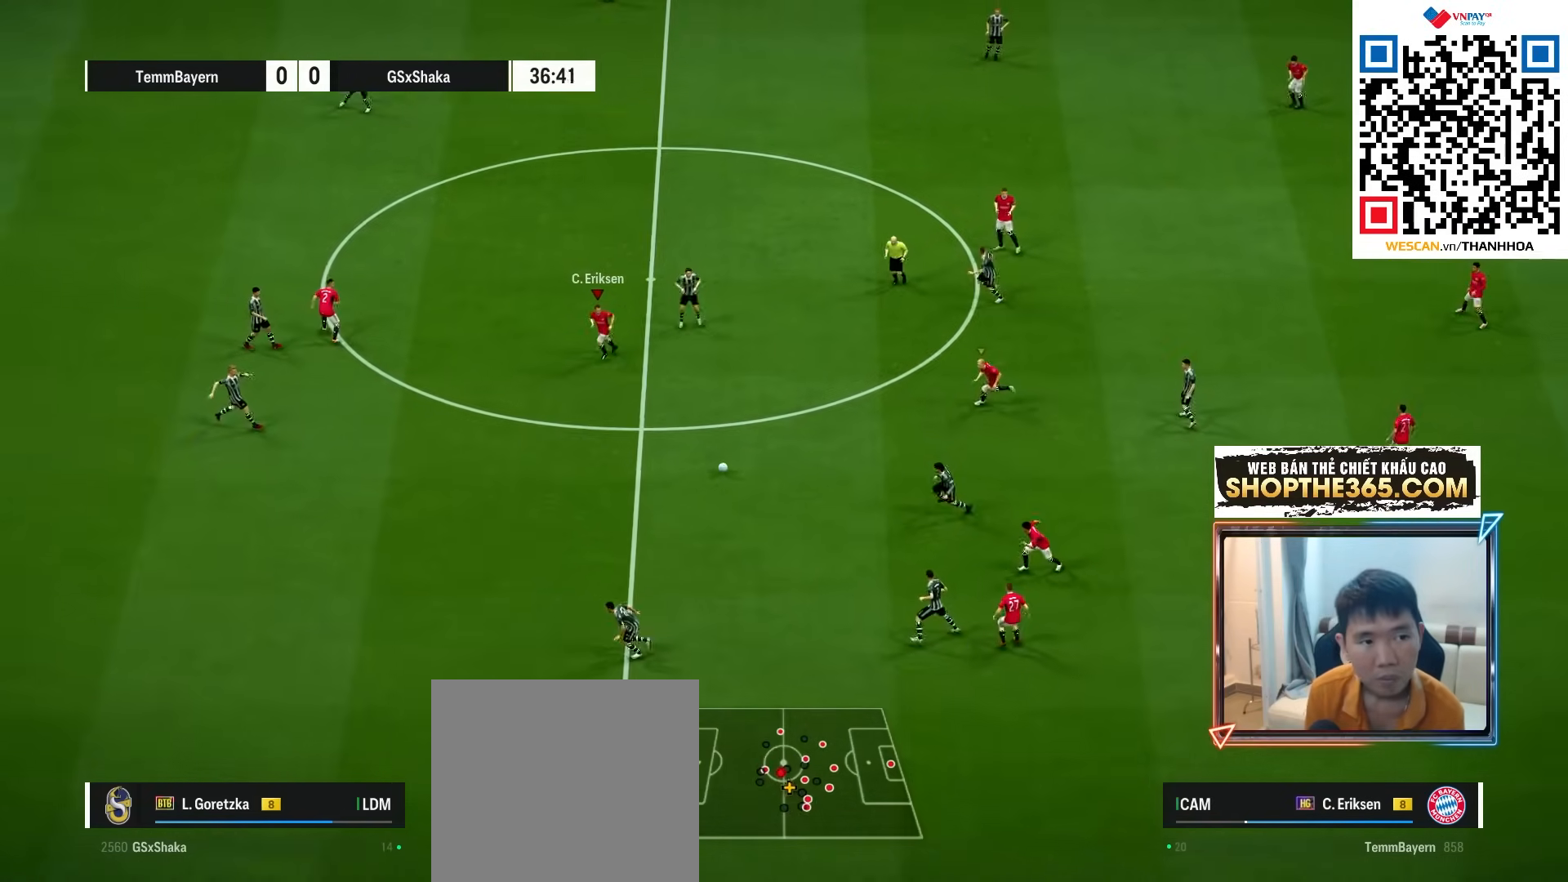
{"dt_ms": 500, "buttons": ["R1"], "left_stick": "down-left", "right_stick": "center", "events": []}
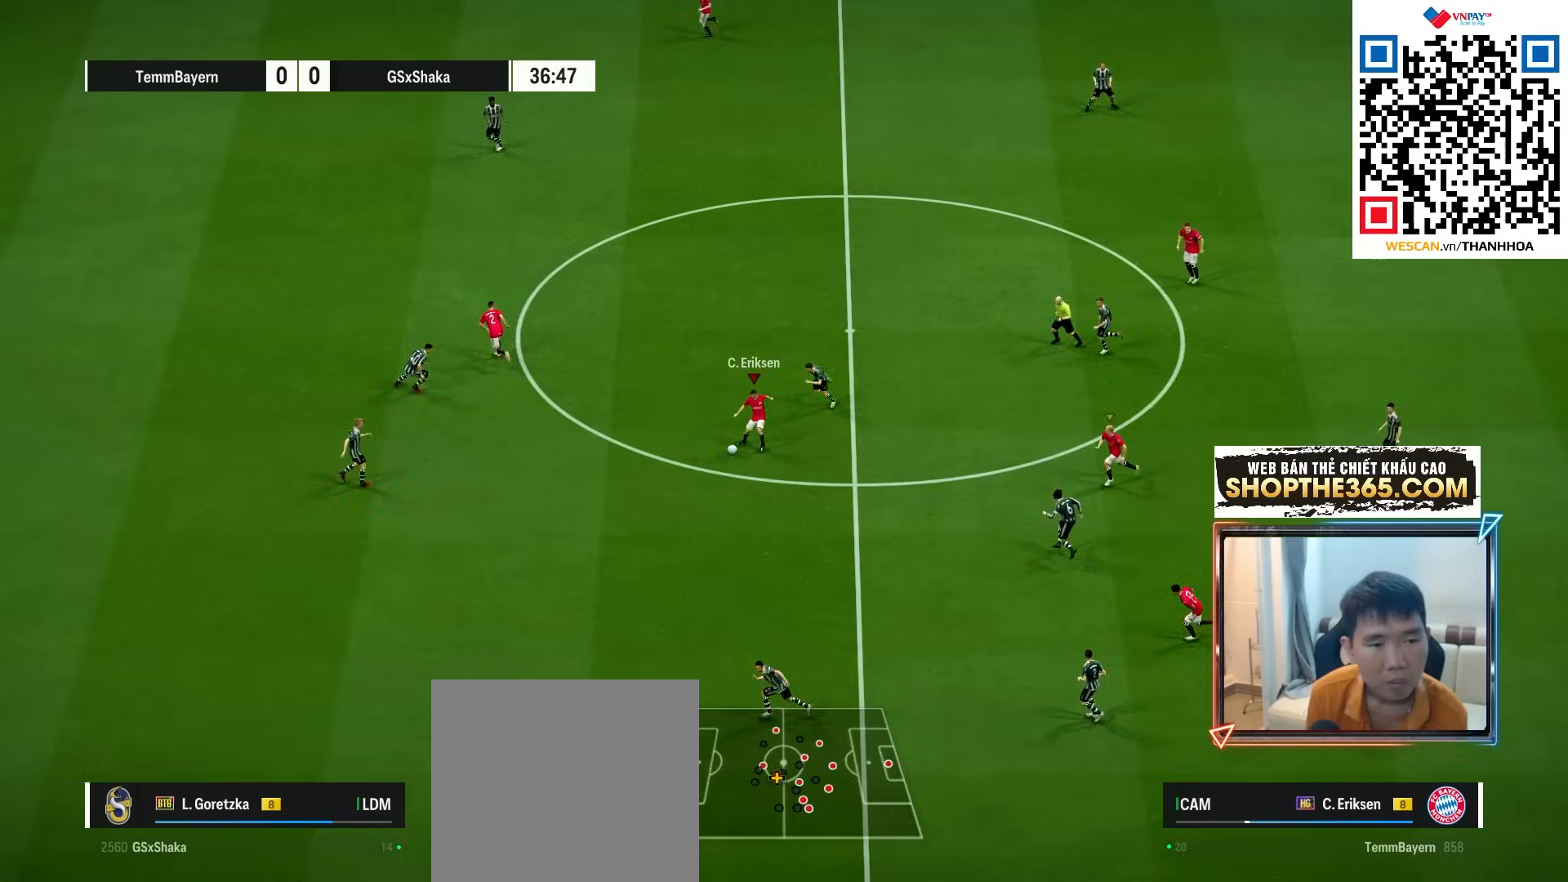
{"dt_ms": 500, "buttons": ["R1"], "left_stick": "down-left", "right_stick": "center", "events": []}
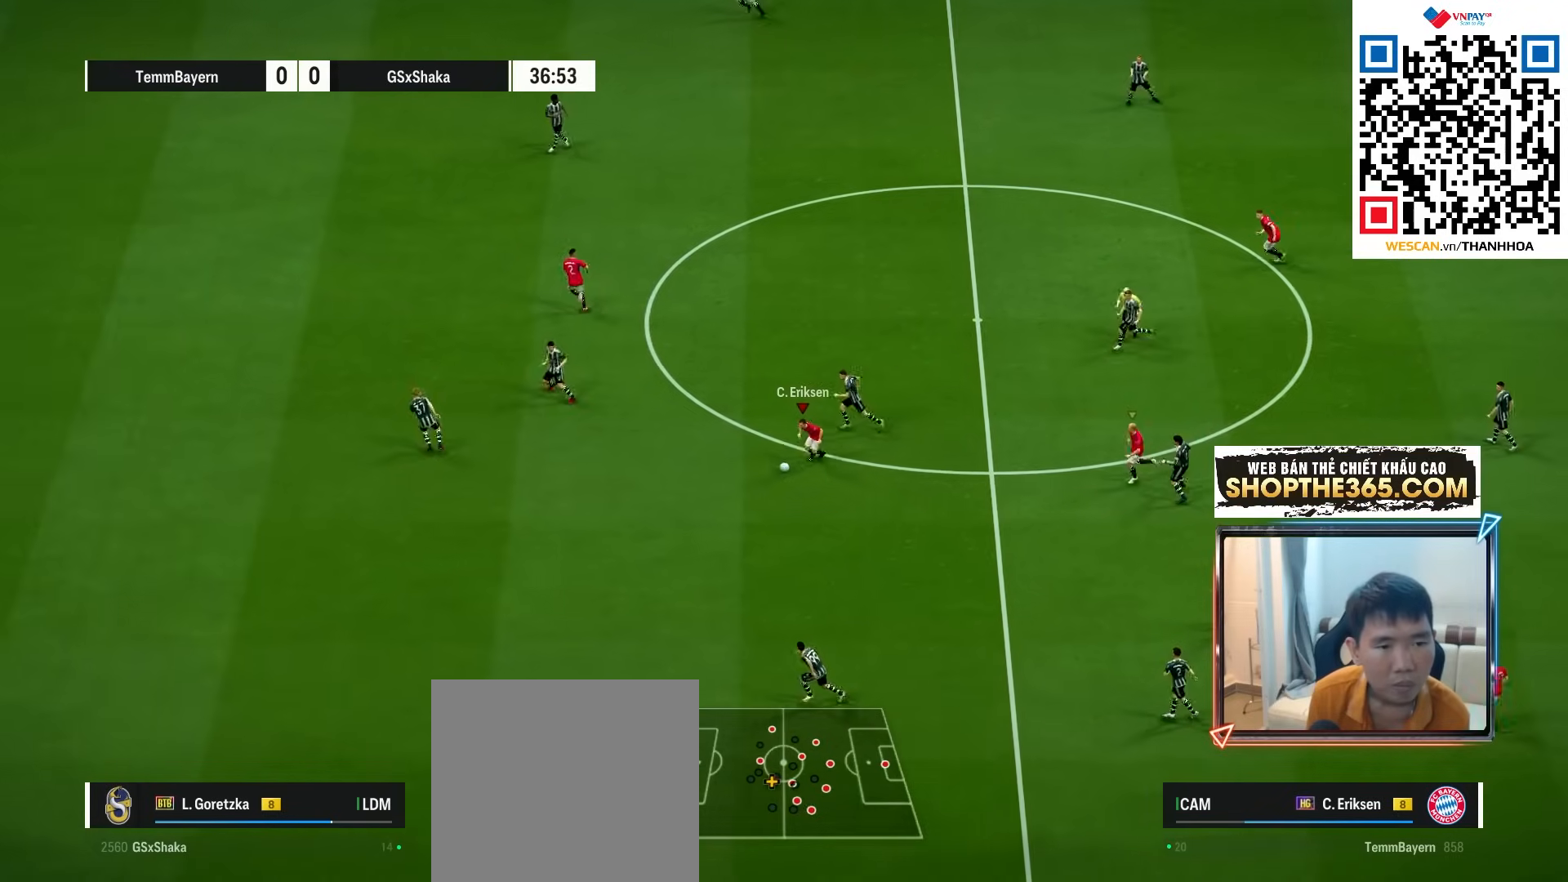
{"dt_ms": 500, "buttons": ["R1"], "left_stick": "left", "right_stick": "center", "events": [[467, "left_stick", "left"]]}
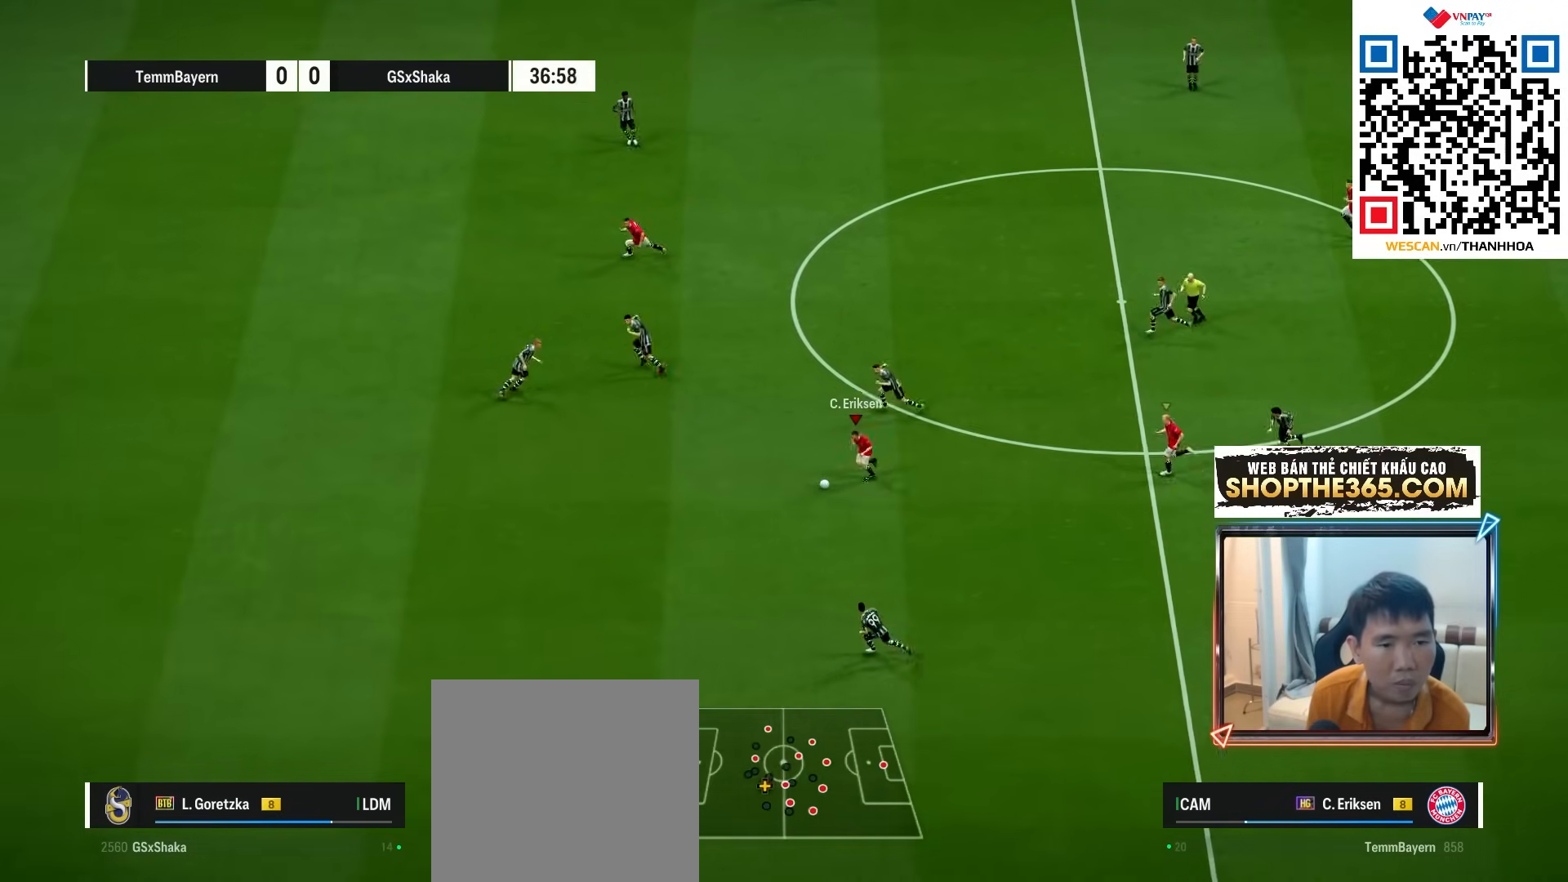
{"dt_ms": 500, "buttons": ["R1"], "left_stick": "left", "right_stick": "center", "events": []}
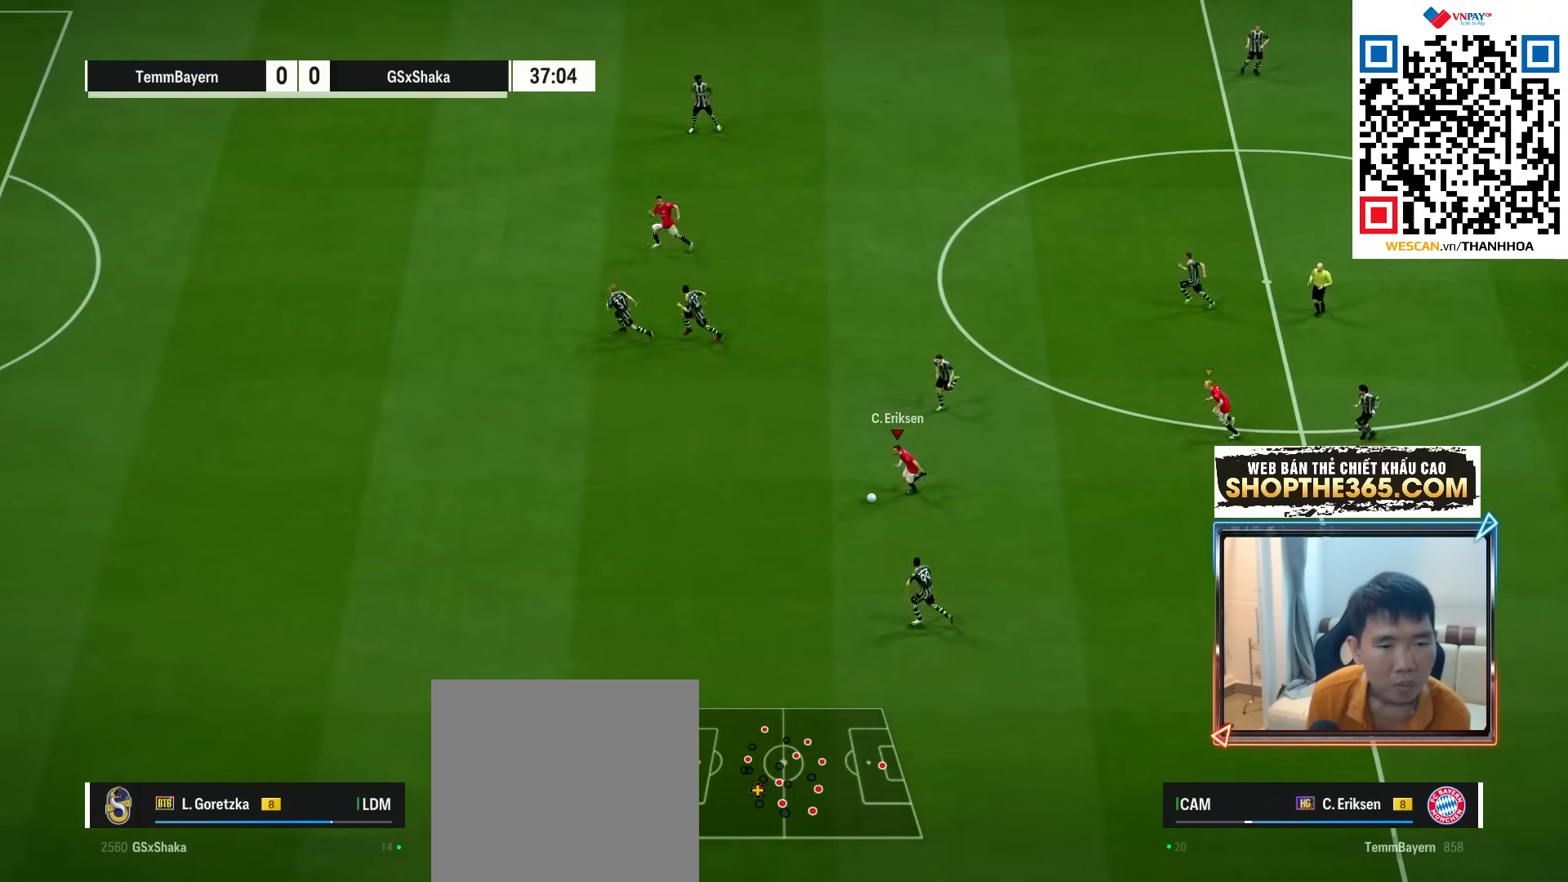
{"dt_ms": 1000, "buttons": ["R1"], "left_stick": "left", "right_stick": "center"}
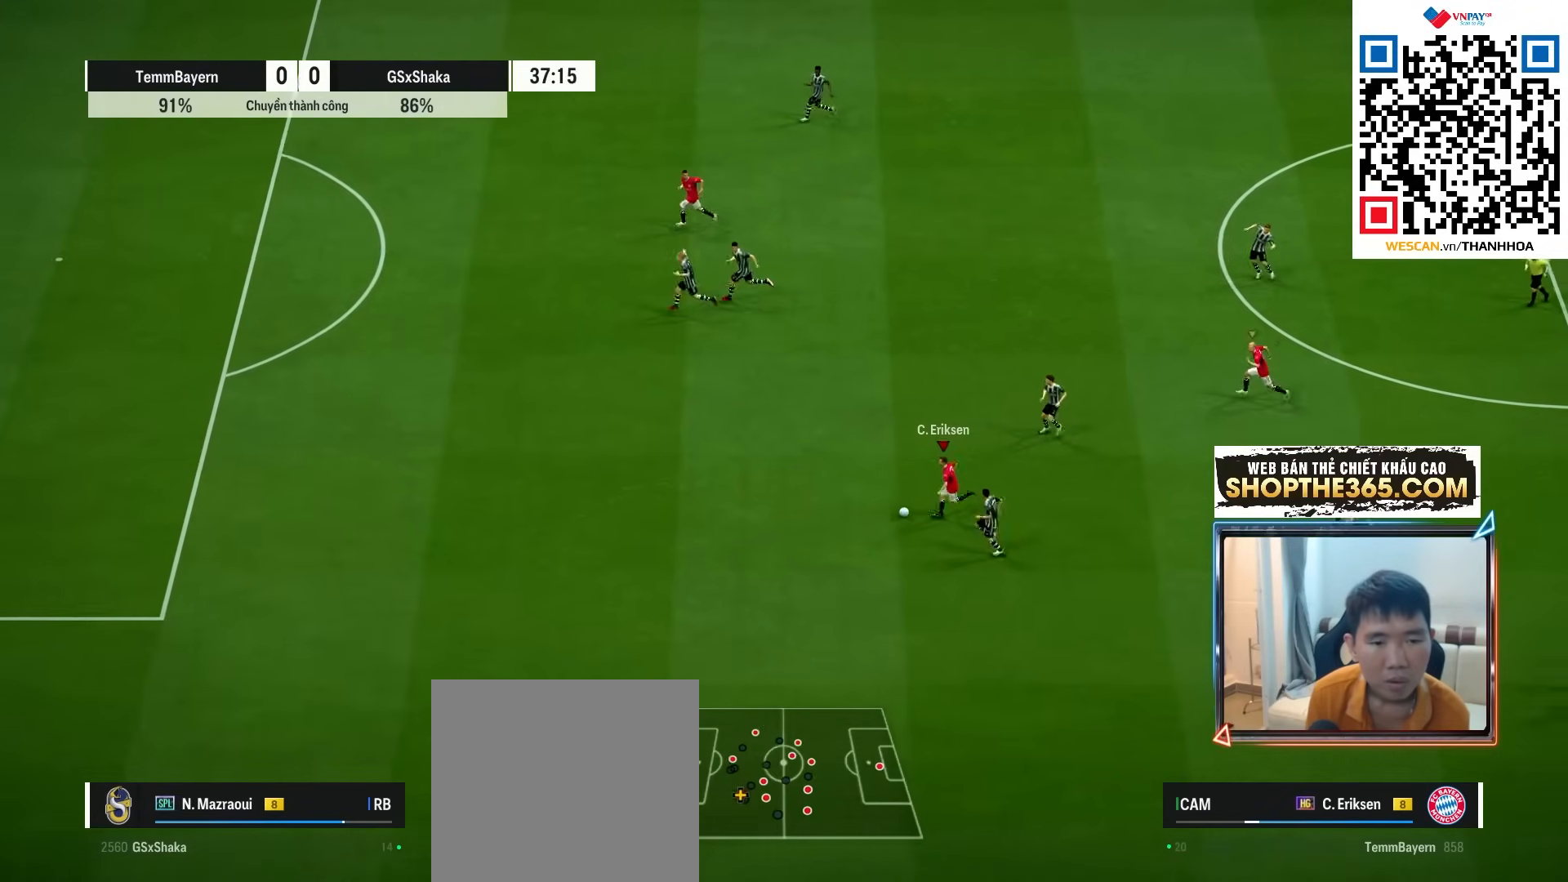
{"dt_ms": 500, "buttons": ["R1"], "left_stick": "left", "right_stick": "center", "events": []}
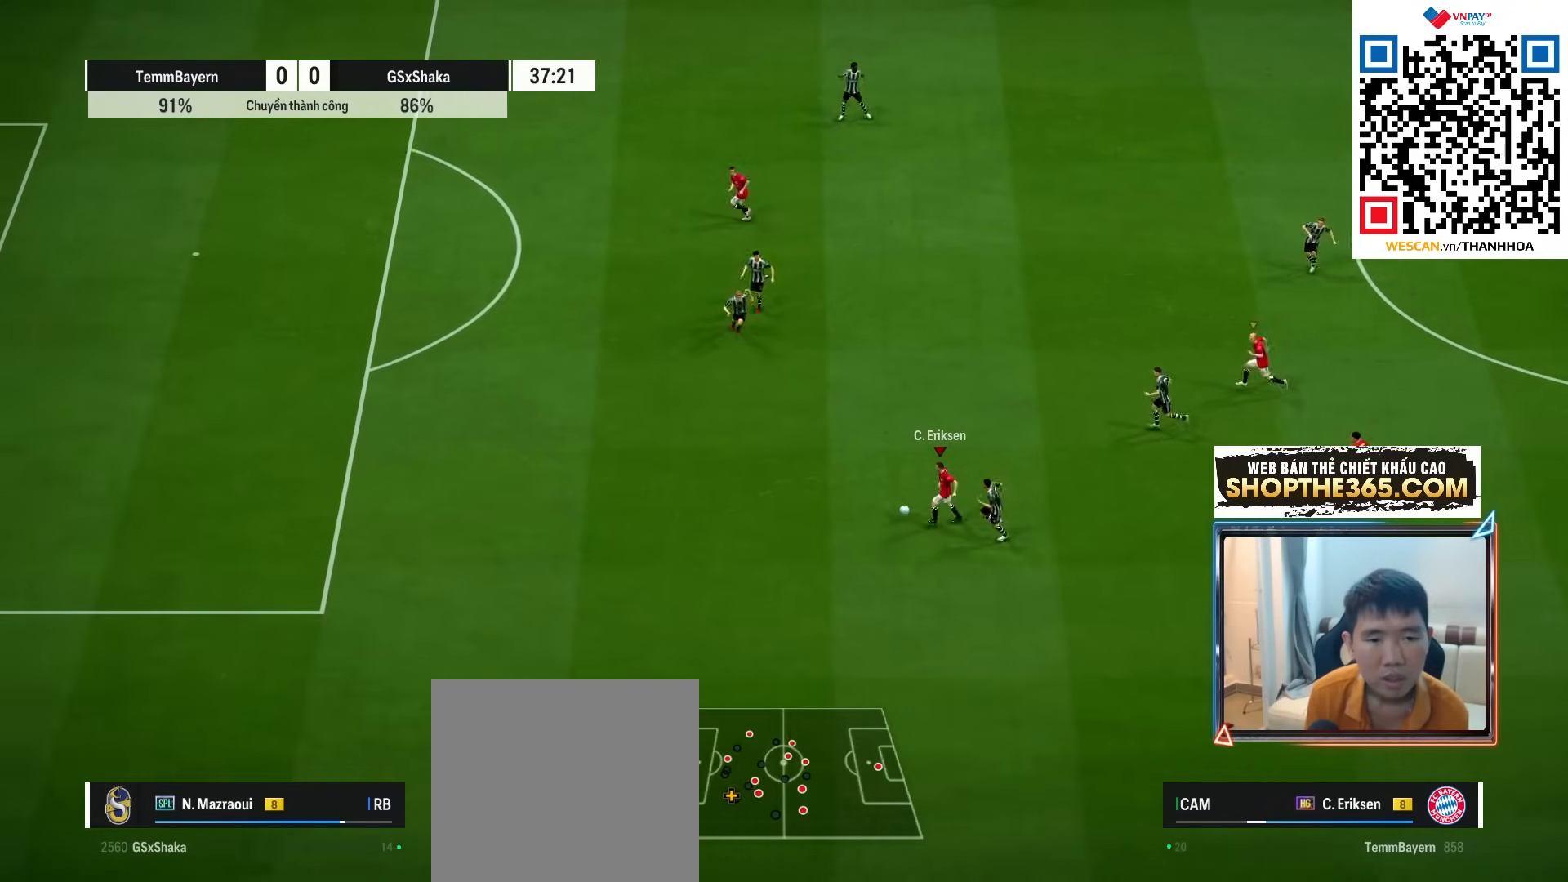
{"dt_ms": 500, "buttons": ["R1"], "left_stick": "left", "right_stick": "center", "events": []}
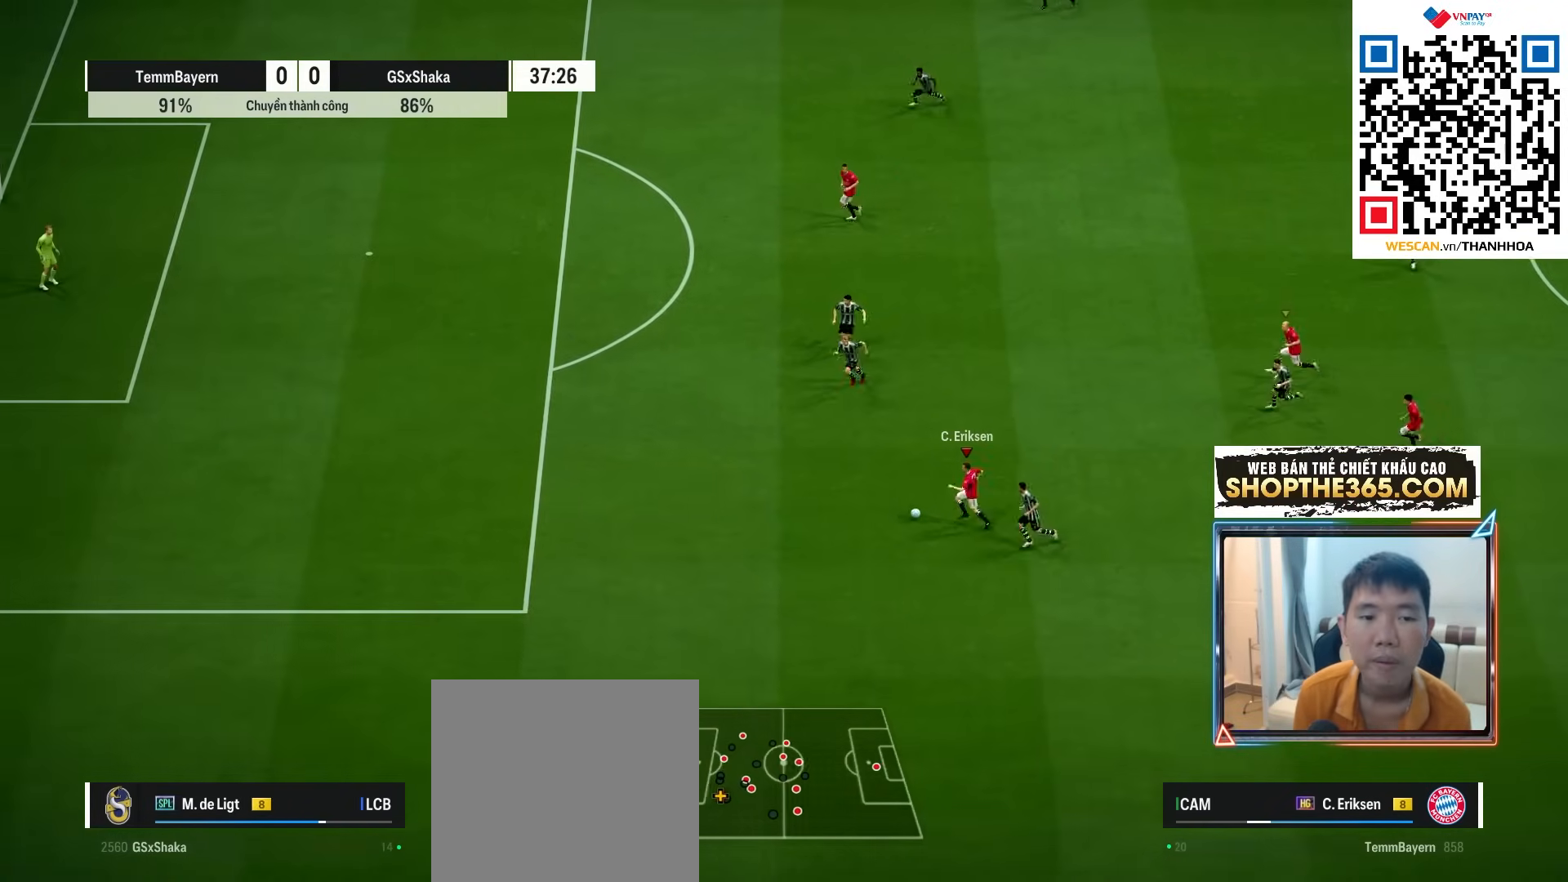
{"dt_ms": 500, "buttons": ["R1"], "left_stick": "left", "right_stick": "center", "events": []}
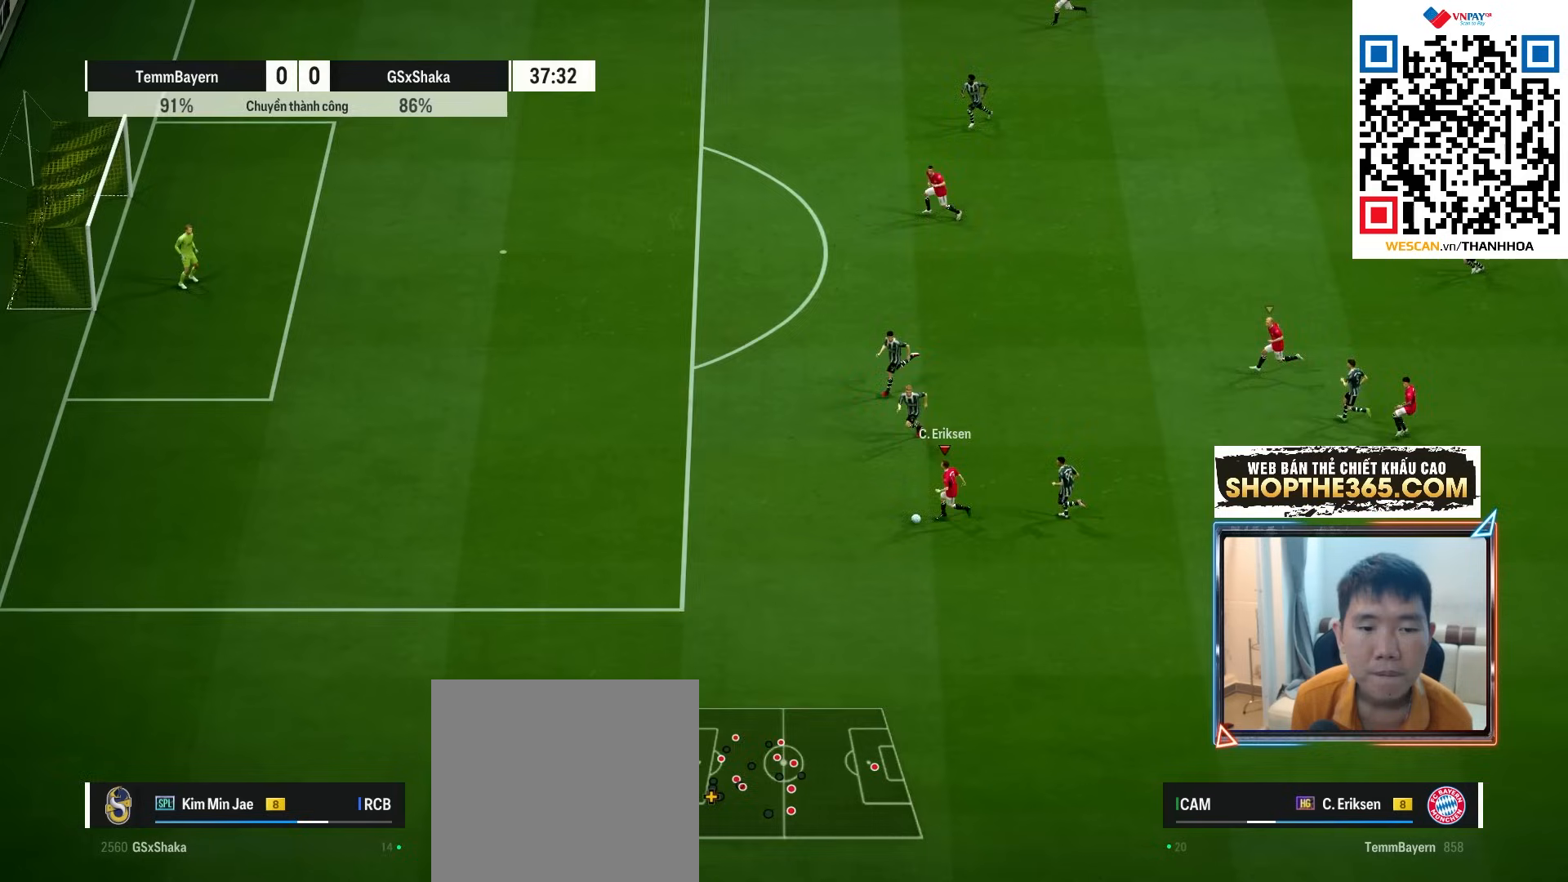
{"dt_ms": 500, "buttons": [], "left_stick": "left", "right_stick": "center", "events": [[467, "R1", "up"]]}
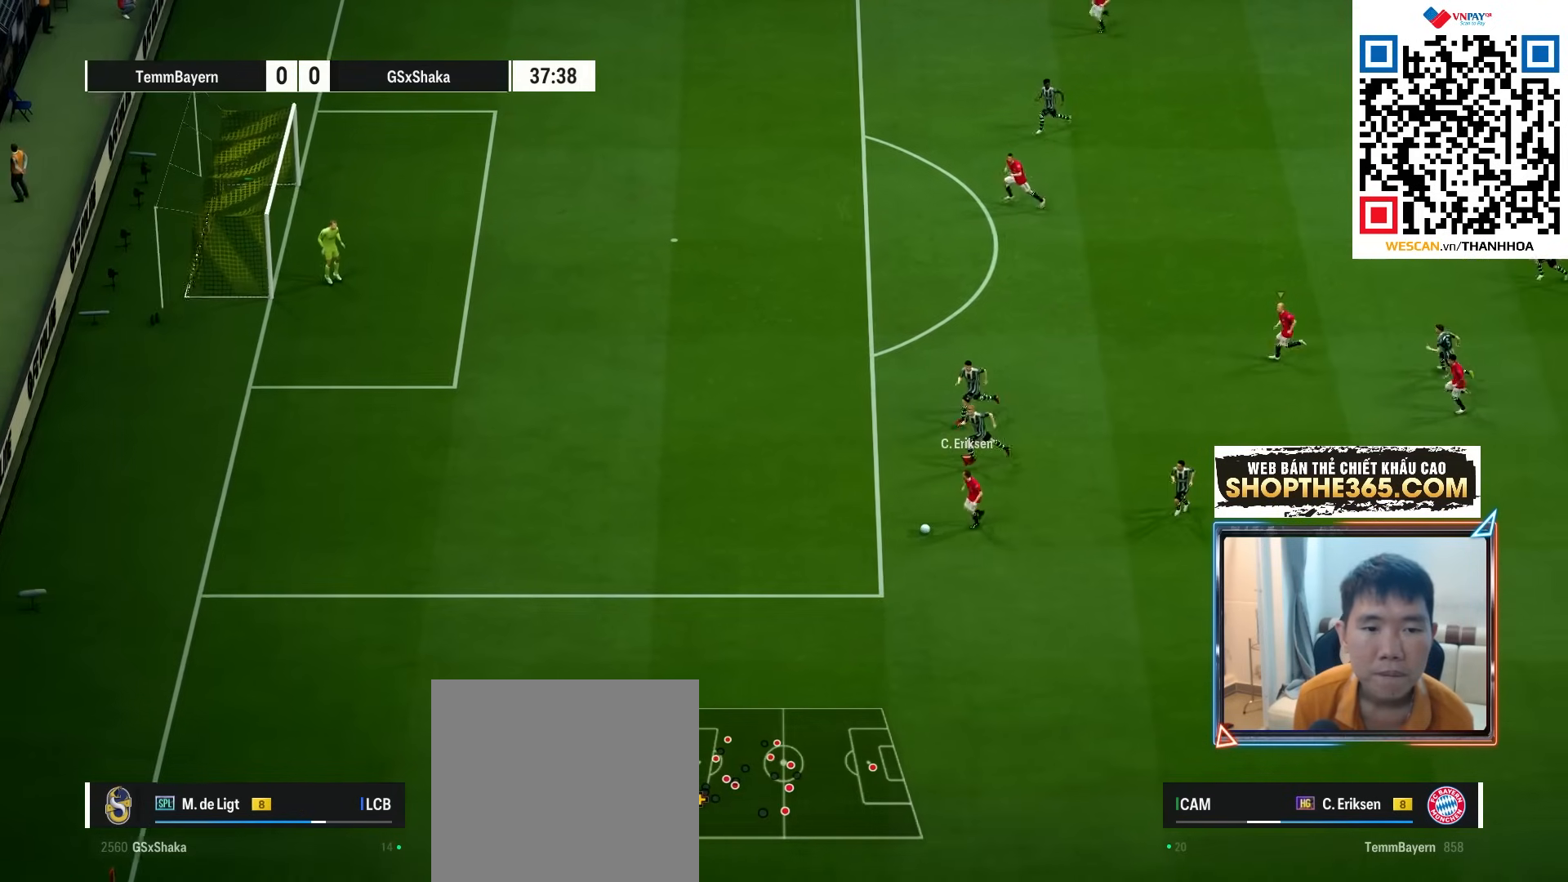
{"dt_ms": 500, "buttons": [], "left_stick": "up-right", "right_stick": "center", "events": [[483, "left_stick", "up-right"]]}
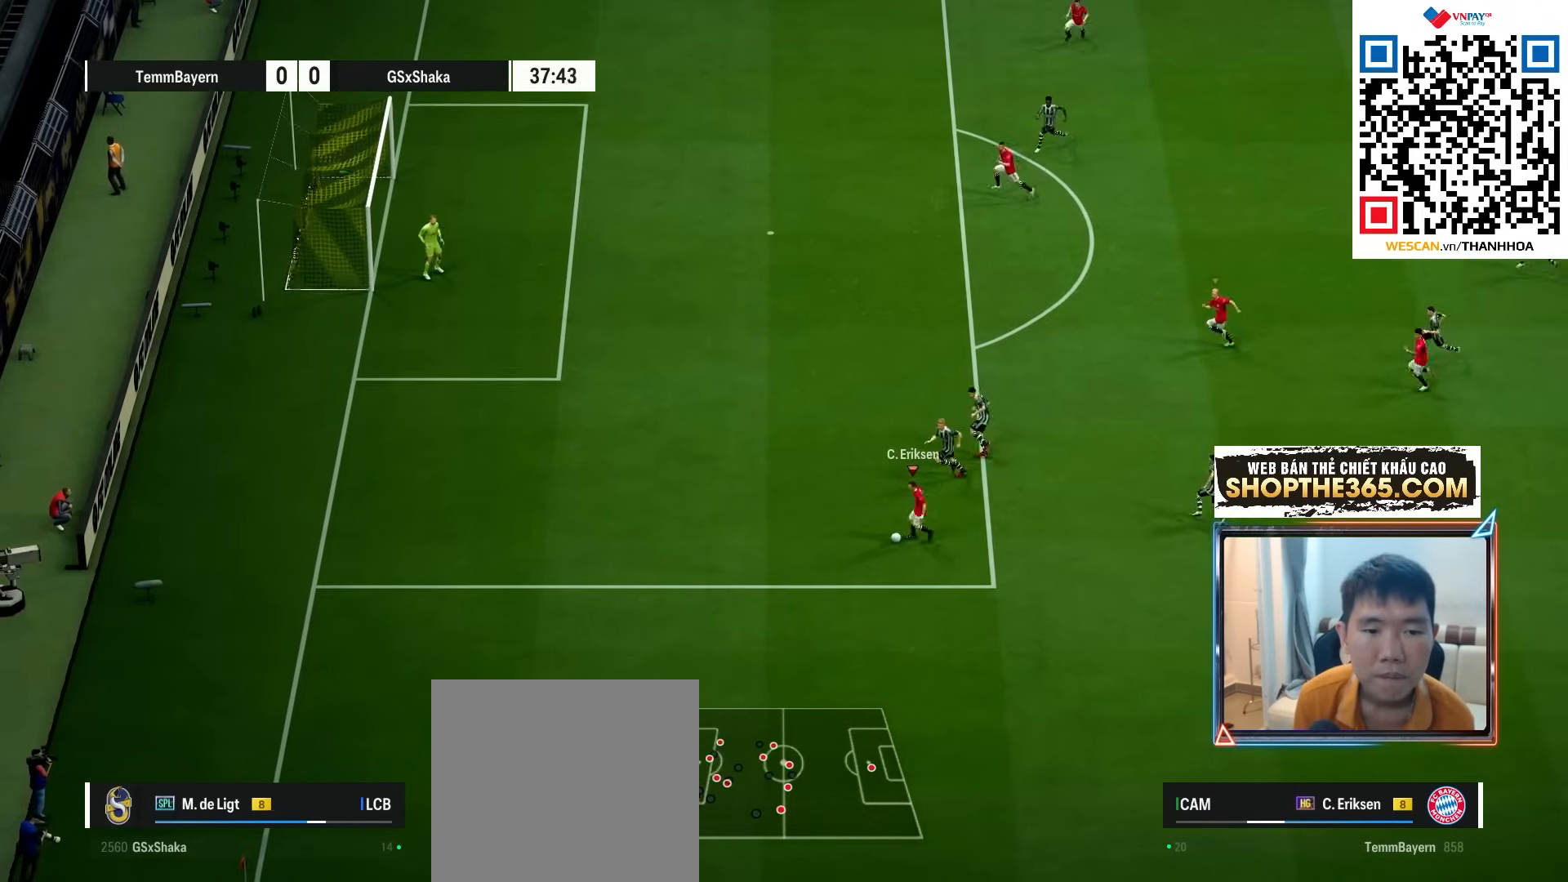
{"dt_ms": 500, "buttons": ["B"], "left_stick": "up", "right_stick": "center", "events": [[433, "B", "down"], [483, "left_stick", "up"]]}
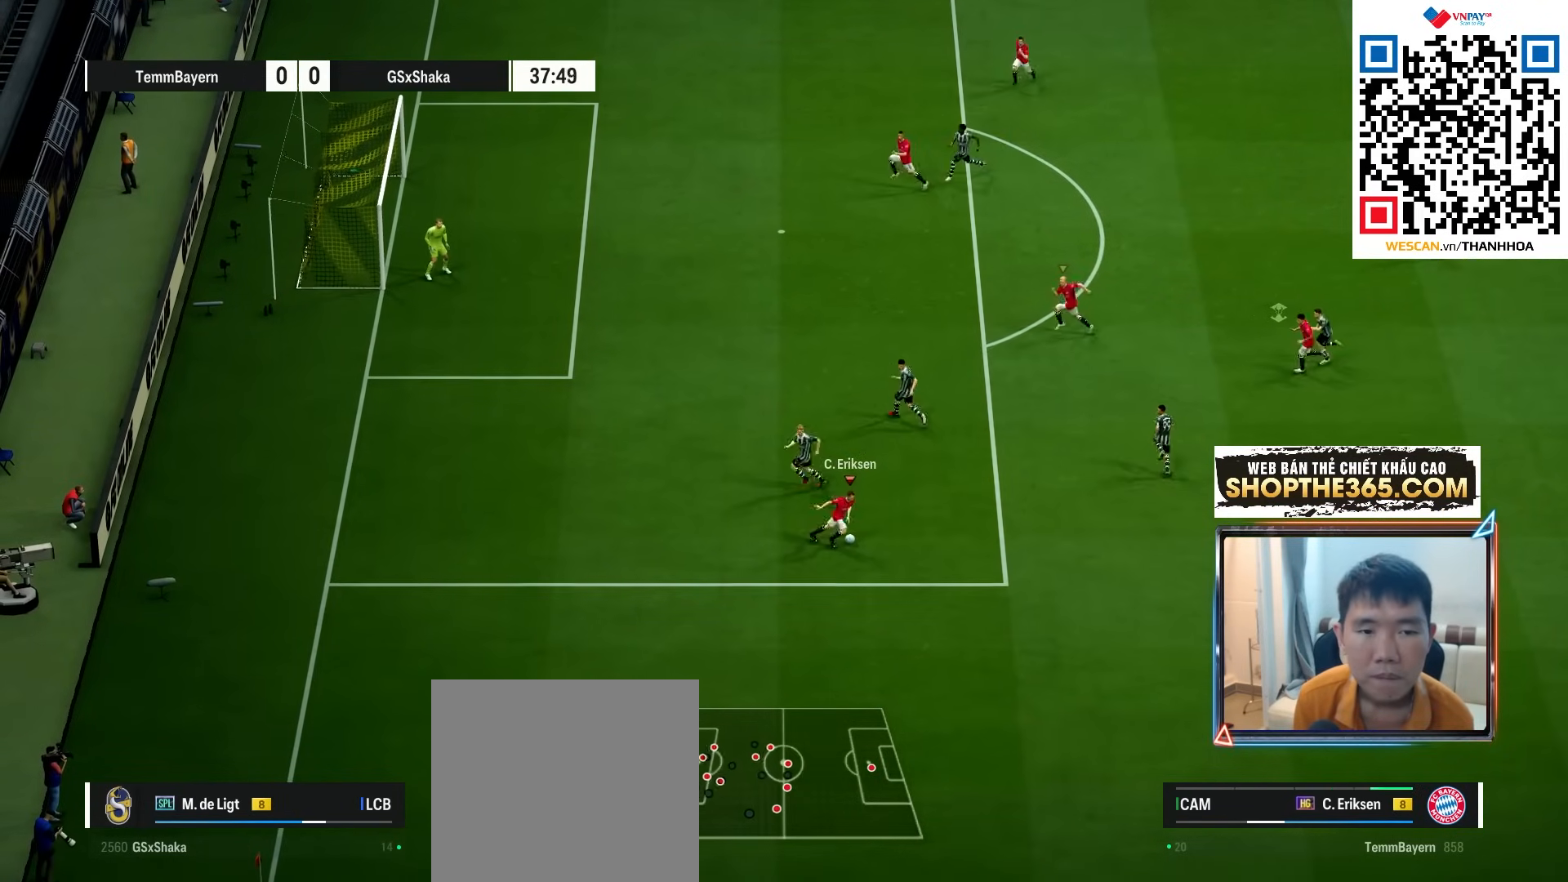
{"dt_ms": 500, "buttons": [], "left_stick": "up-left", "right_stick": "center", "events": [[17, "B", "up"], [367, "left_stick", "up-left"]]}
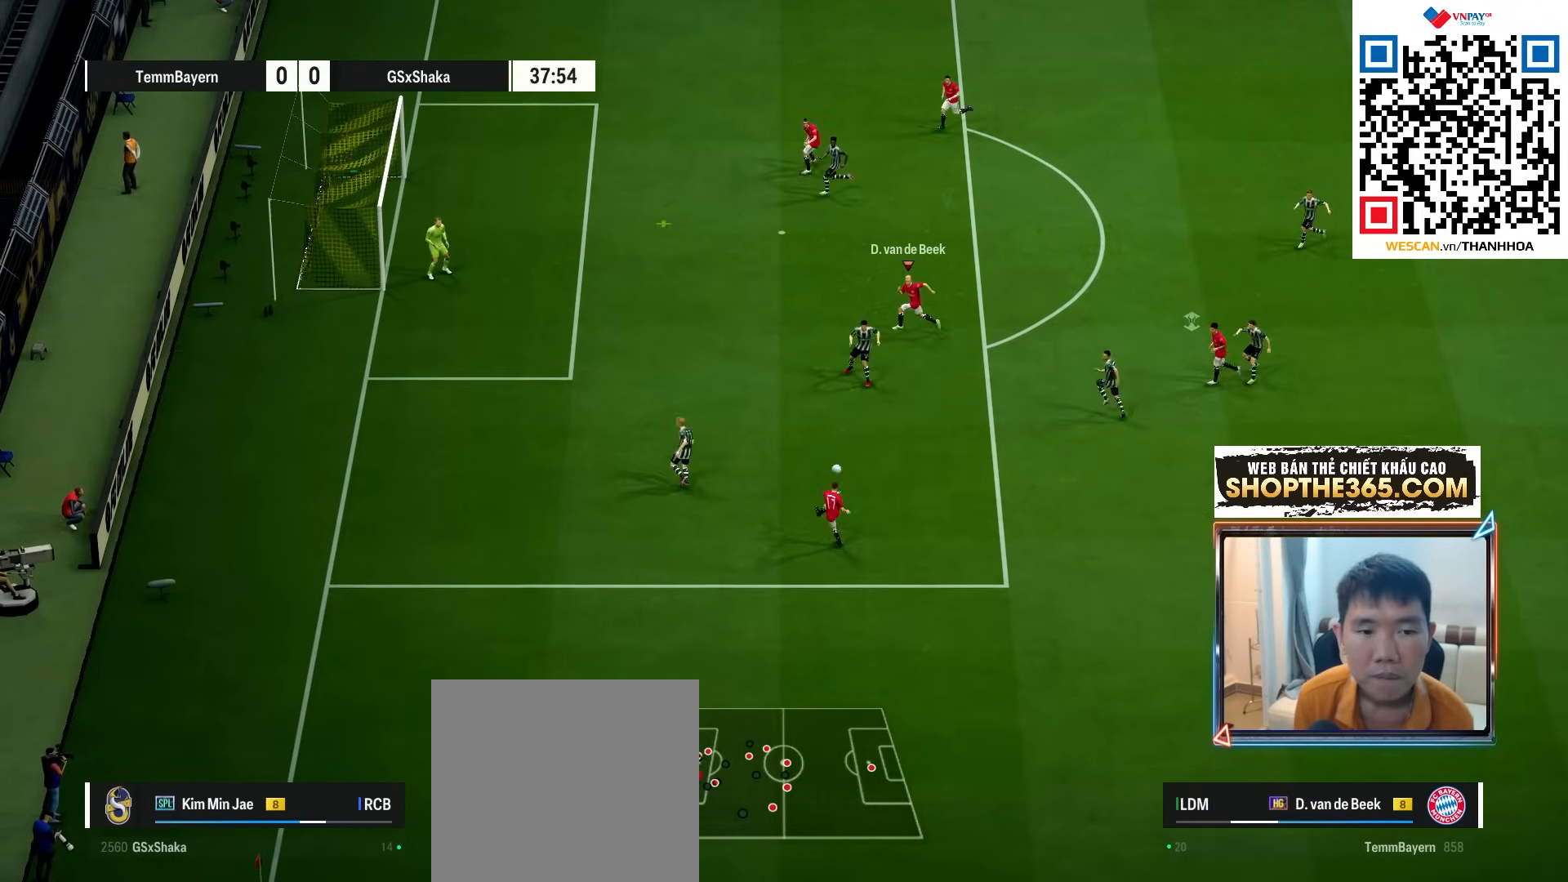
{"dt_ms": 500, "buttons": ["X", "L2"], "left_stick": "up-left", "right_stick": "center", "events": [[233, "L2", "down"], [383, "X", "down"]]}
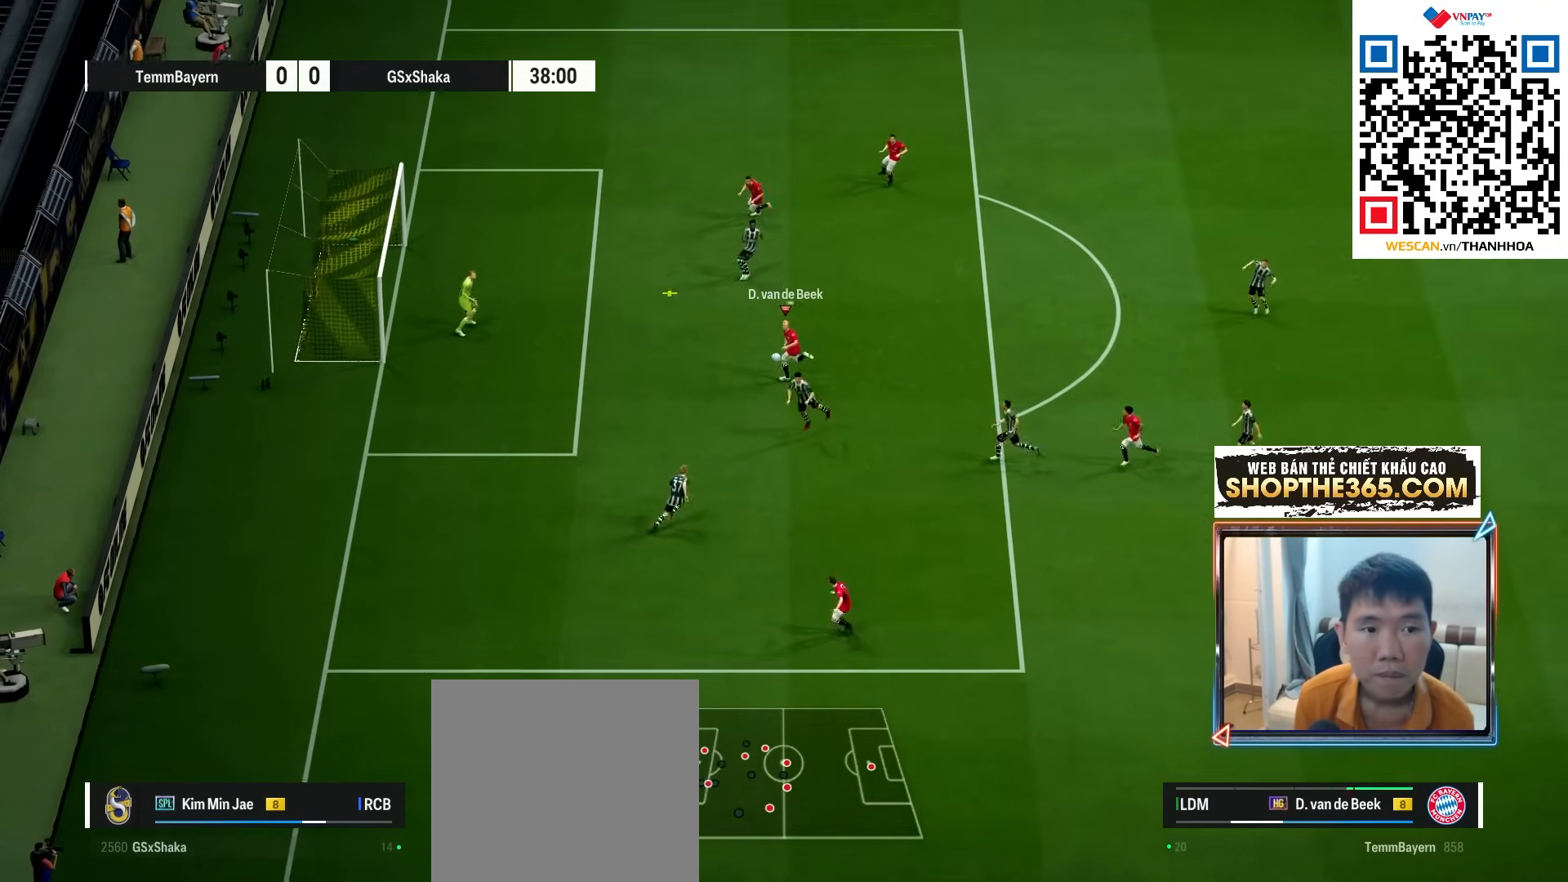
{"dt_ms": 500, "buttons": ["L2"], "left_stick": "up-left", "right_stick": "center", "events": [[33, "X", "up"]]}
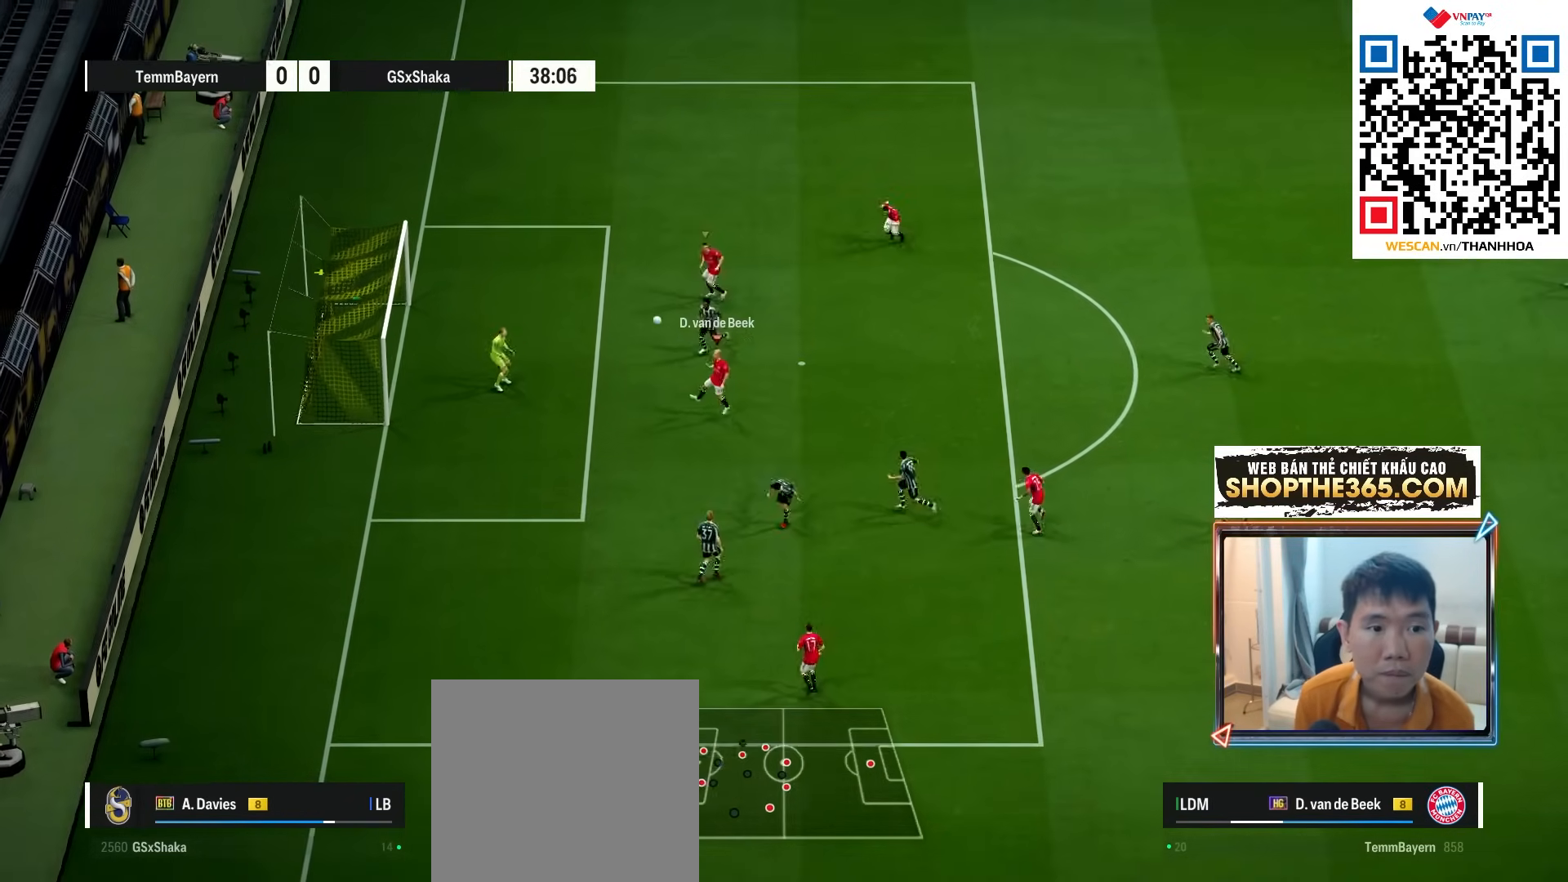
{"dt_ms": 500, "buttons": ["L2"], "left_stick": "up-left", "right_stick": "center", "events": []}
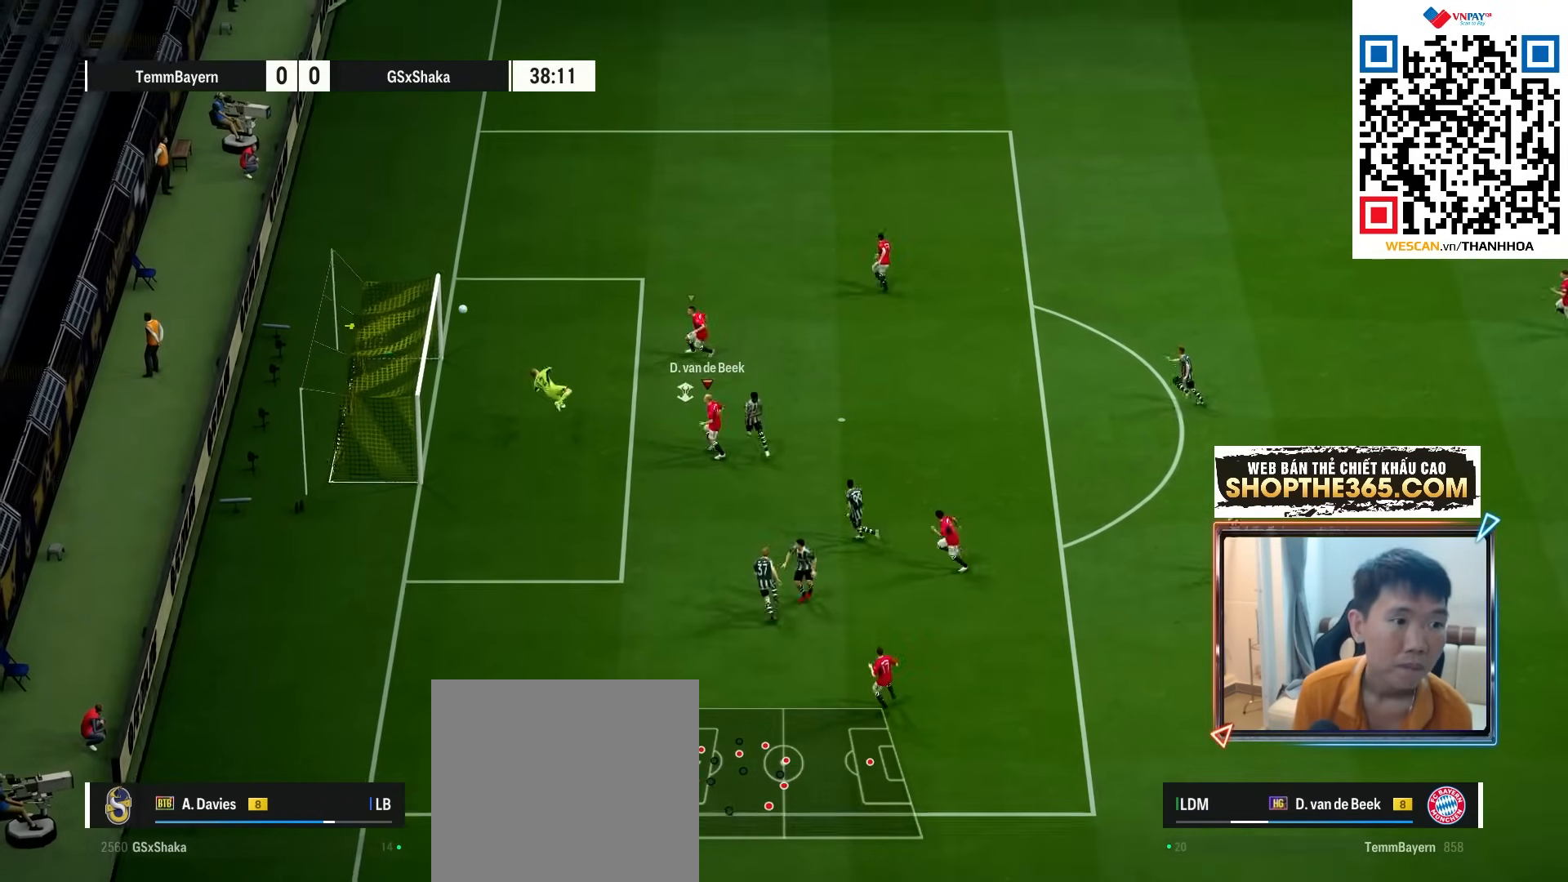
{"dt_ms": 500, "buttons": [], "left_stick": "center", "right_stick": "center", "events": [[83, "L2", "up"], [433, "left_stick", "center"]]}
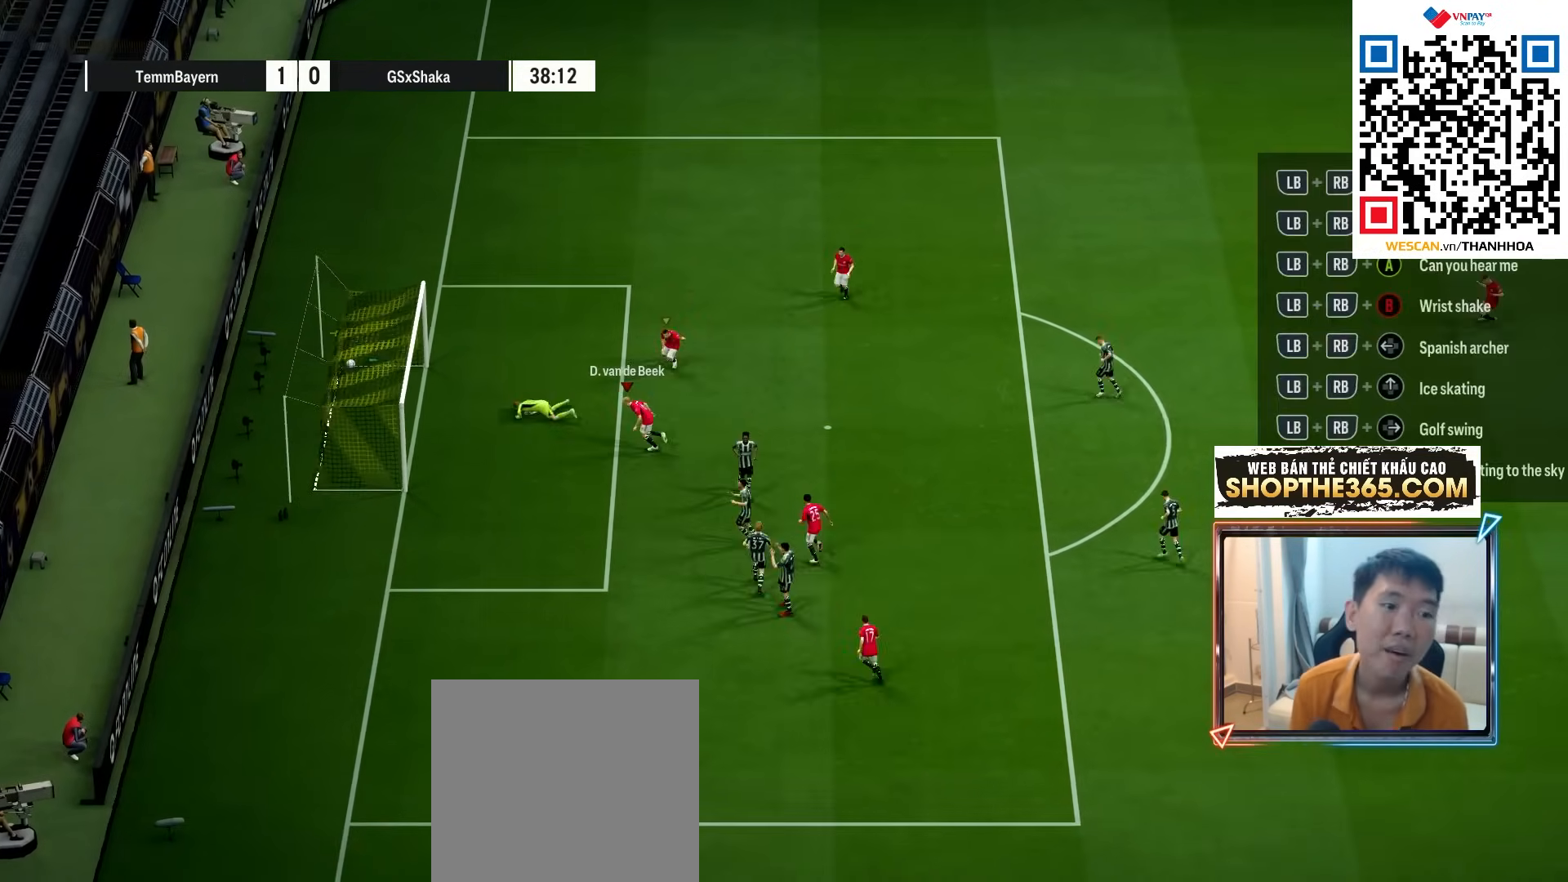
{"dt_ms": 500, "buttons": [], "left_stick": "center", "right_stick": "center", "events": []}
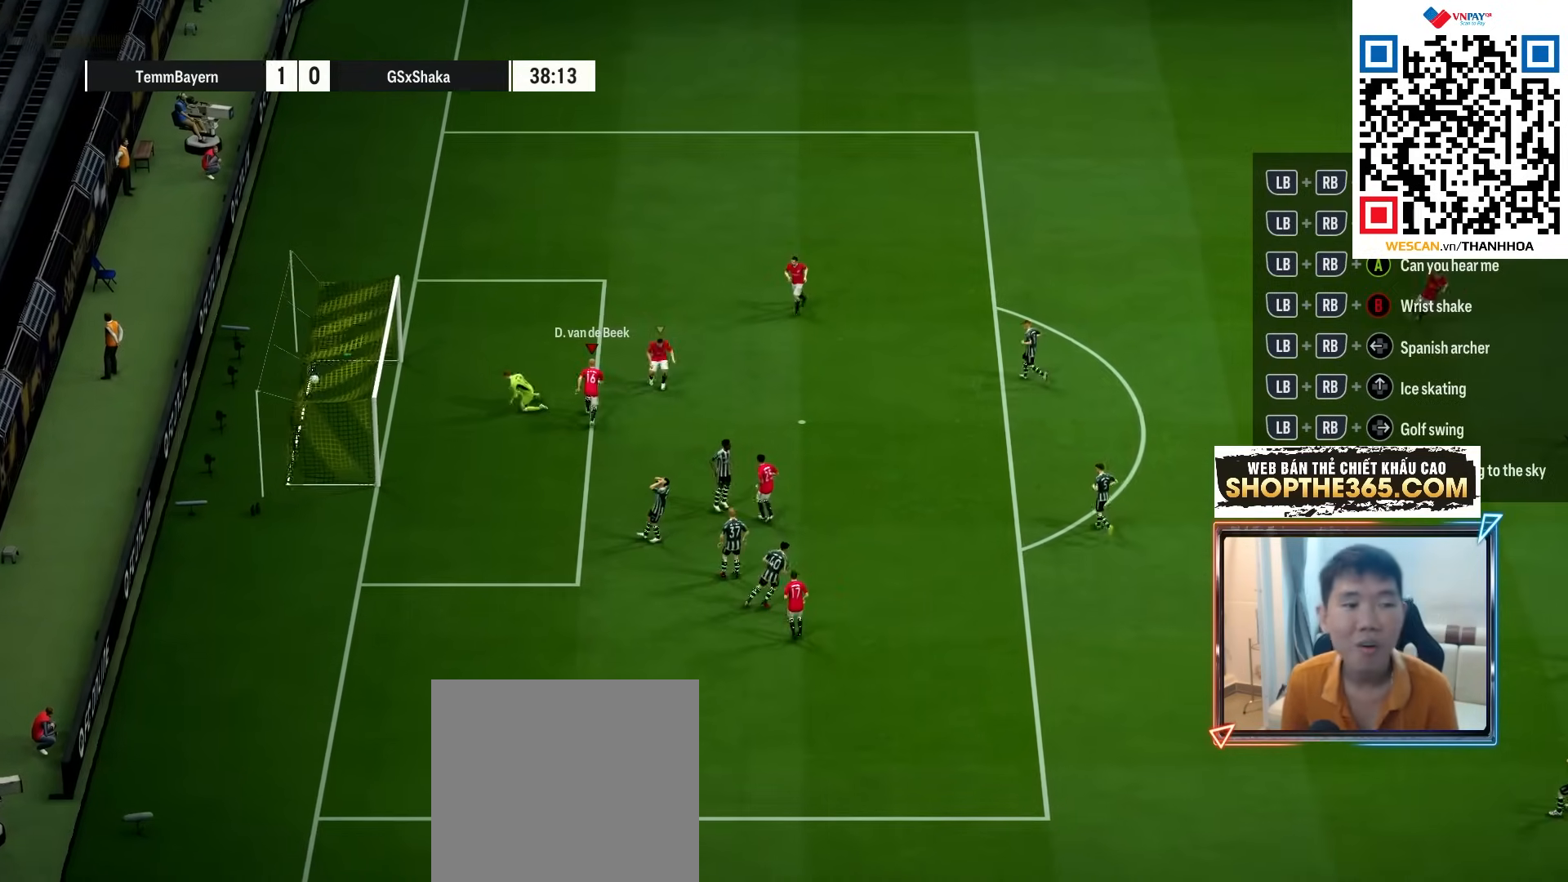
{"dt_ms": 500, "buttons": [], "left_stick": "center", "right_stick": "center", "events": []}
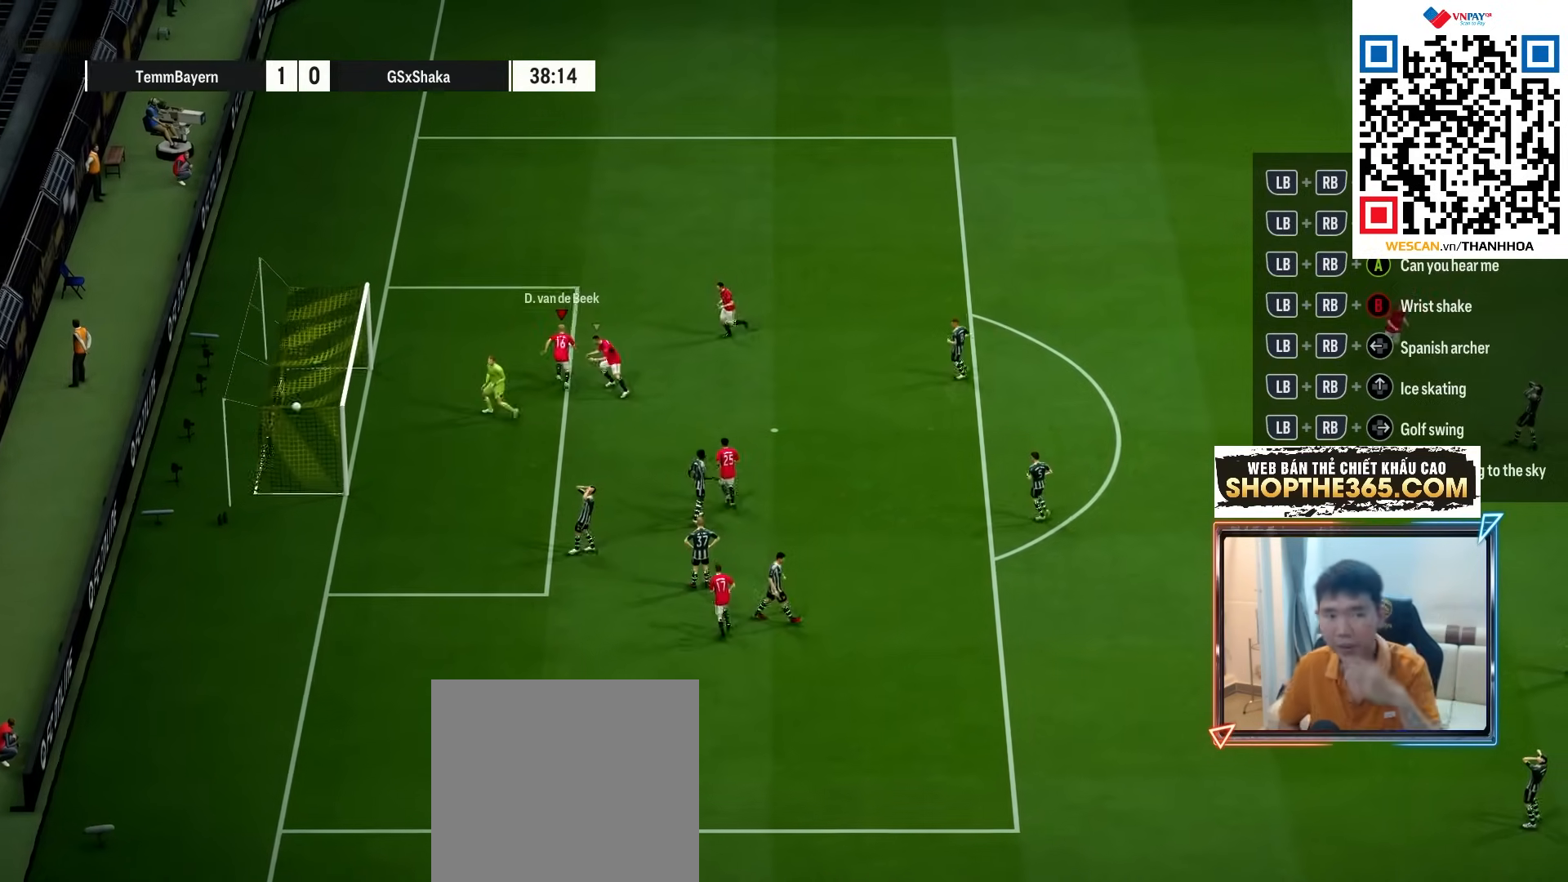
{"dt_ms": 500, "buttons": [], "left_stick": "center", "right_stick": "center", "events": [[83, "A", "down"], [183, "A", "up"]]}